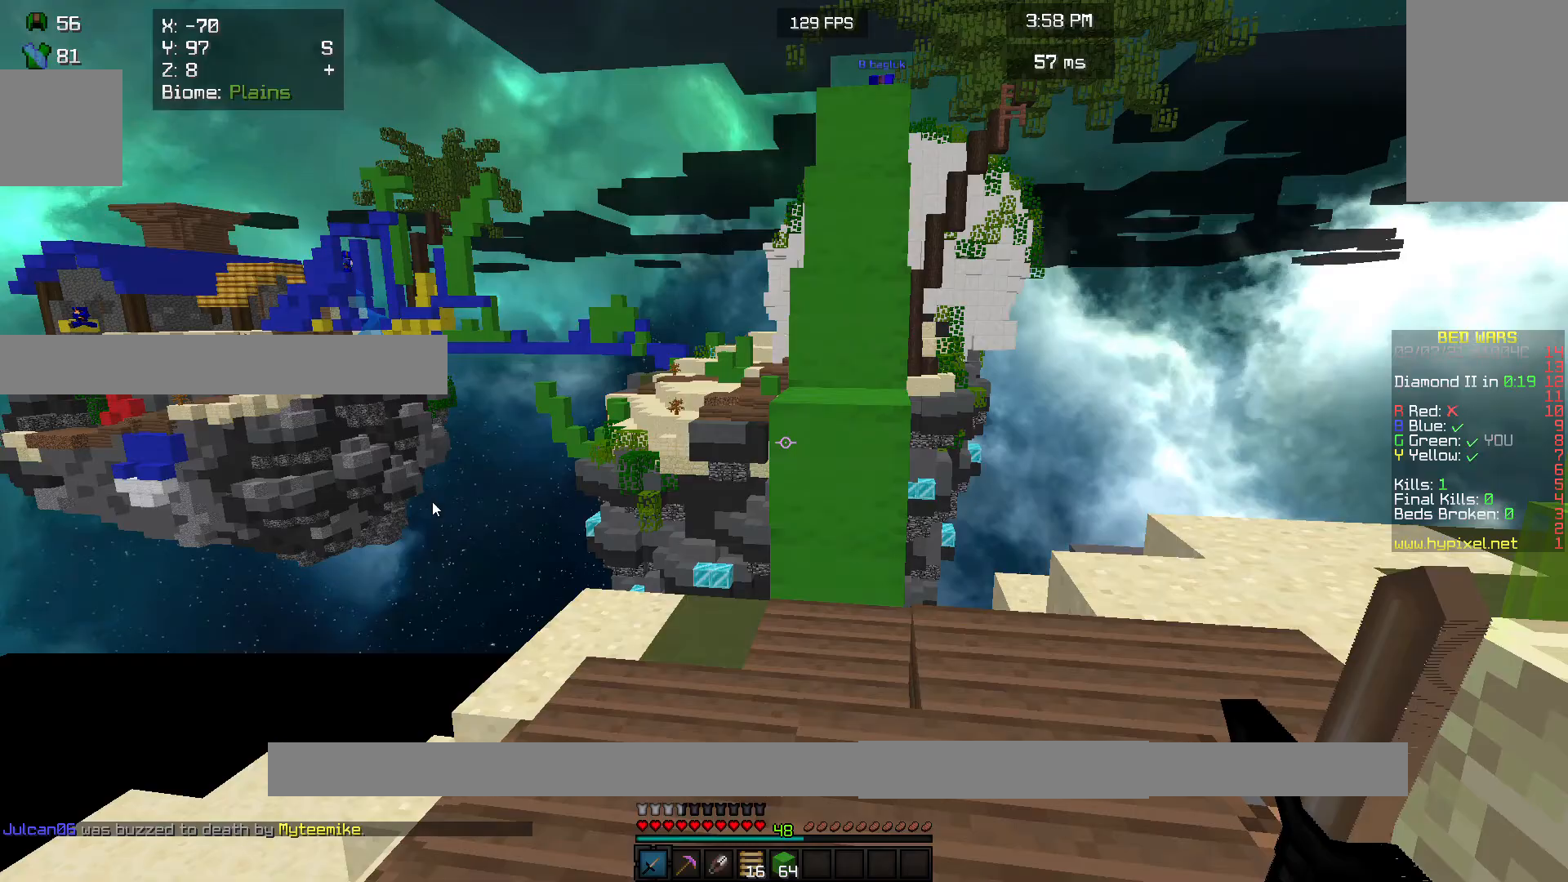
Gameplay with keyboard and mouse; each line is a JSON object with the keys and mouse buttons held at the frame after it. "events" lists presses ("down") and releases ("up") of "a", "d", "s", "w", "mouse_left" and "mouse_right" between this image and that frame as [ms after this image, input, new state], when the widget could be followed in between. "mouse_left", "mouse_right" = the "left", "right" buttons of the "mouse" list. No other keys are recorded. Fast repeated clicks can show as one long hold. Mouse movement is not recorded.
{"keys": [], "mouse": [], "events": []}
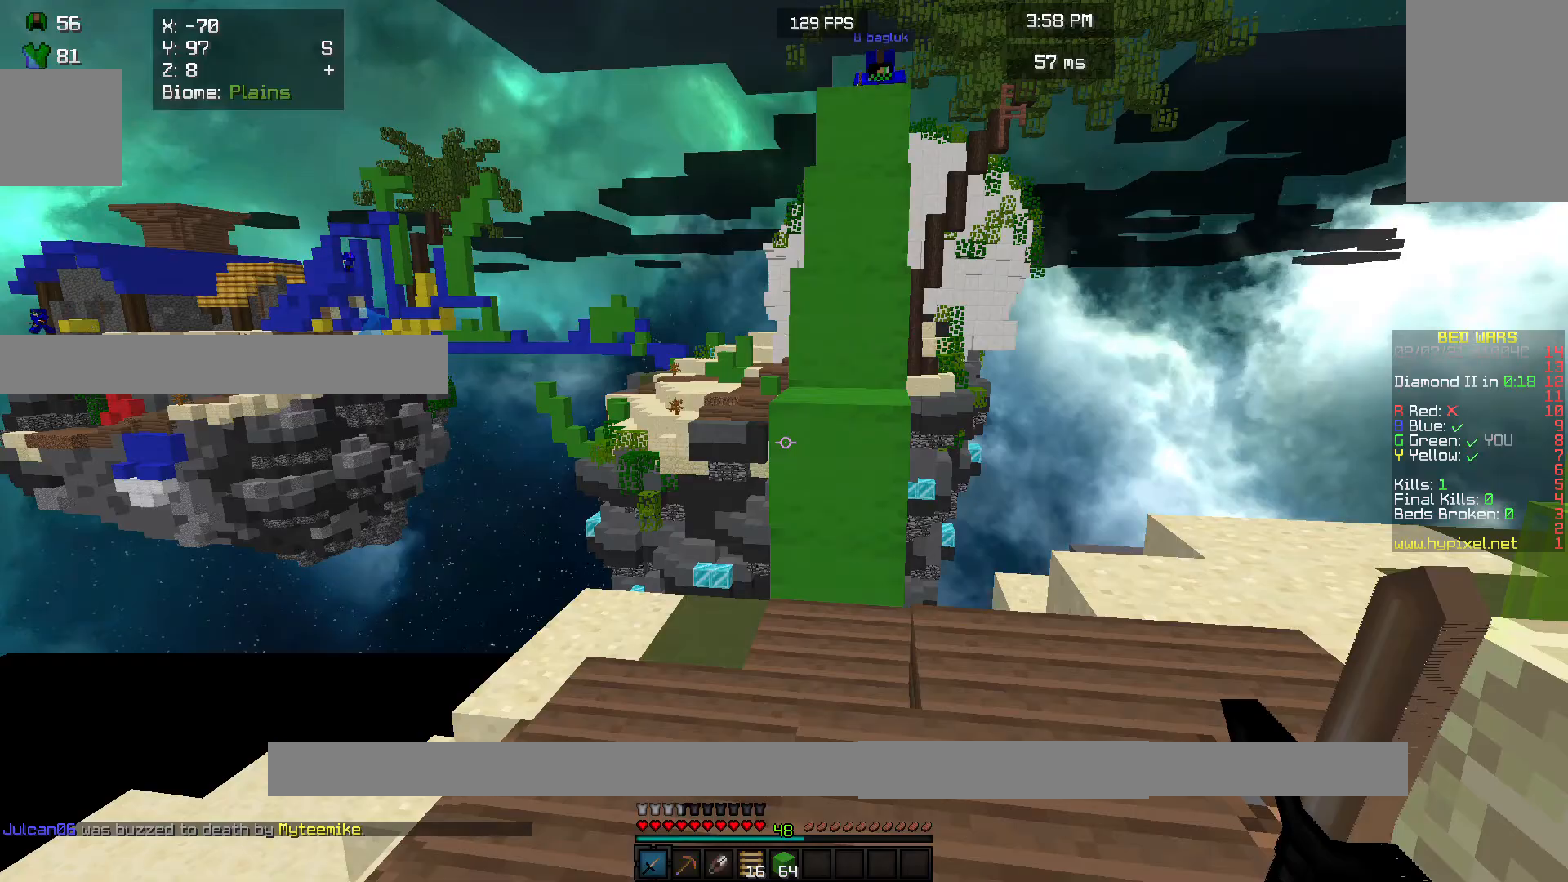
{"keys": [], "mouse": [], "events": []}
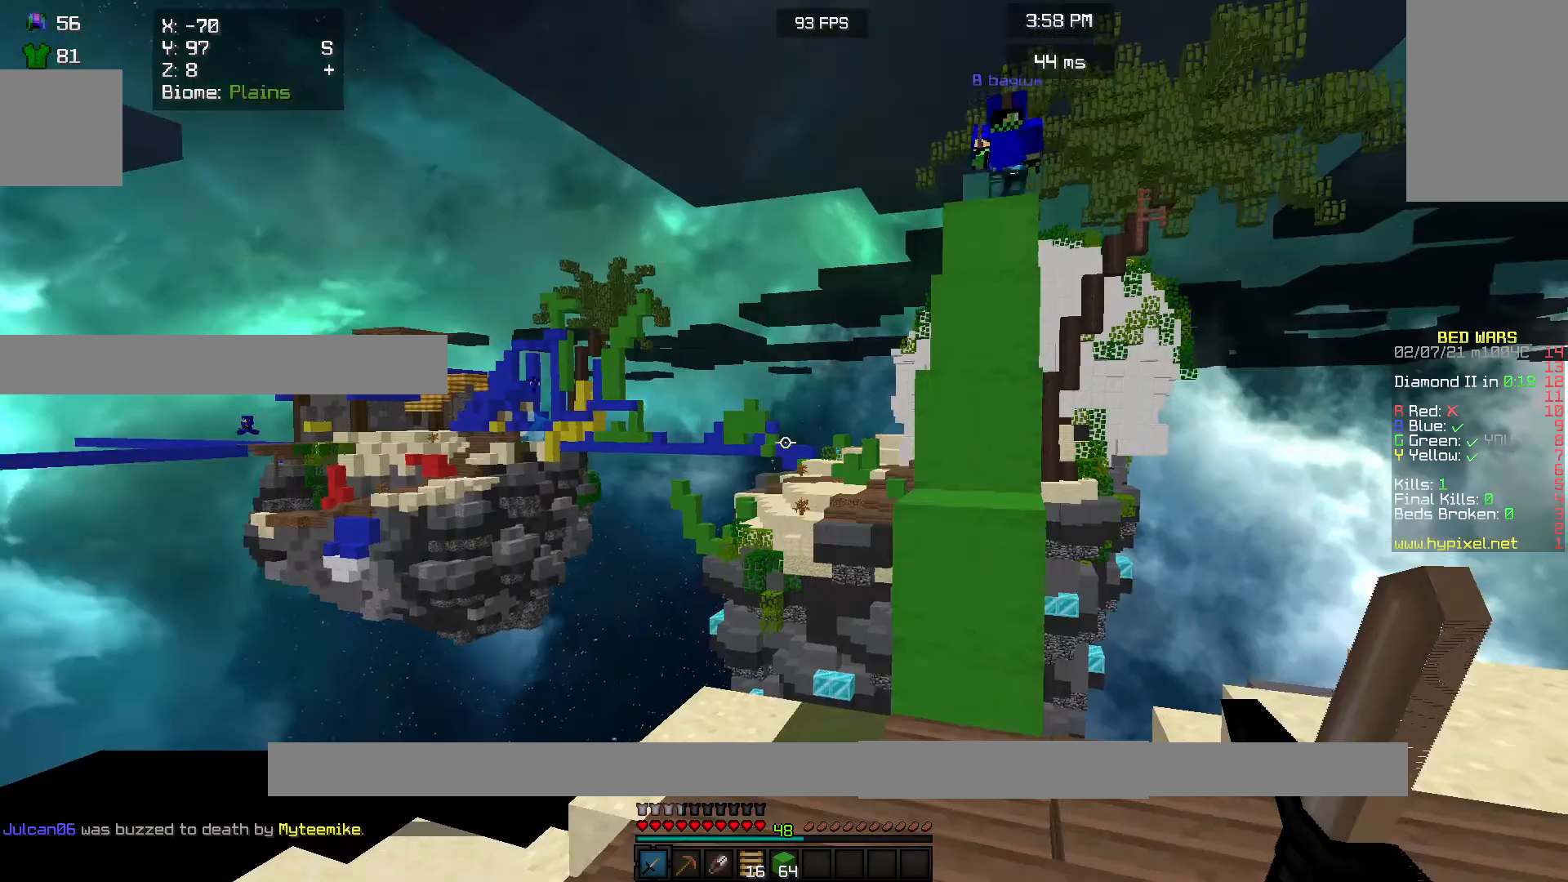
{"keys": [], "mouse": [], "events": []}
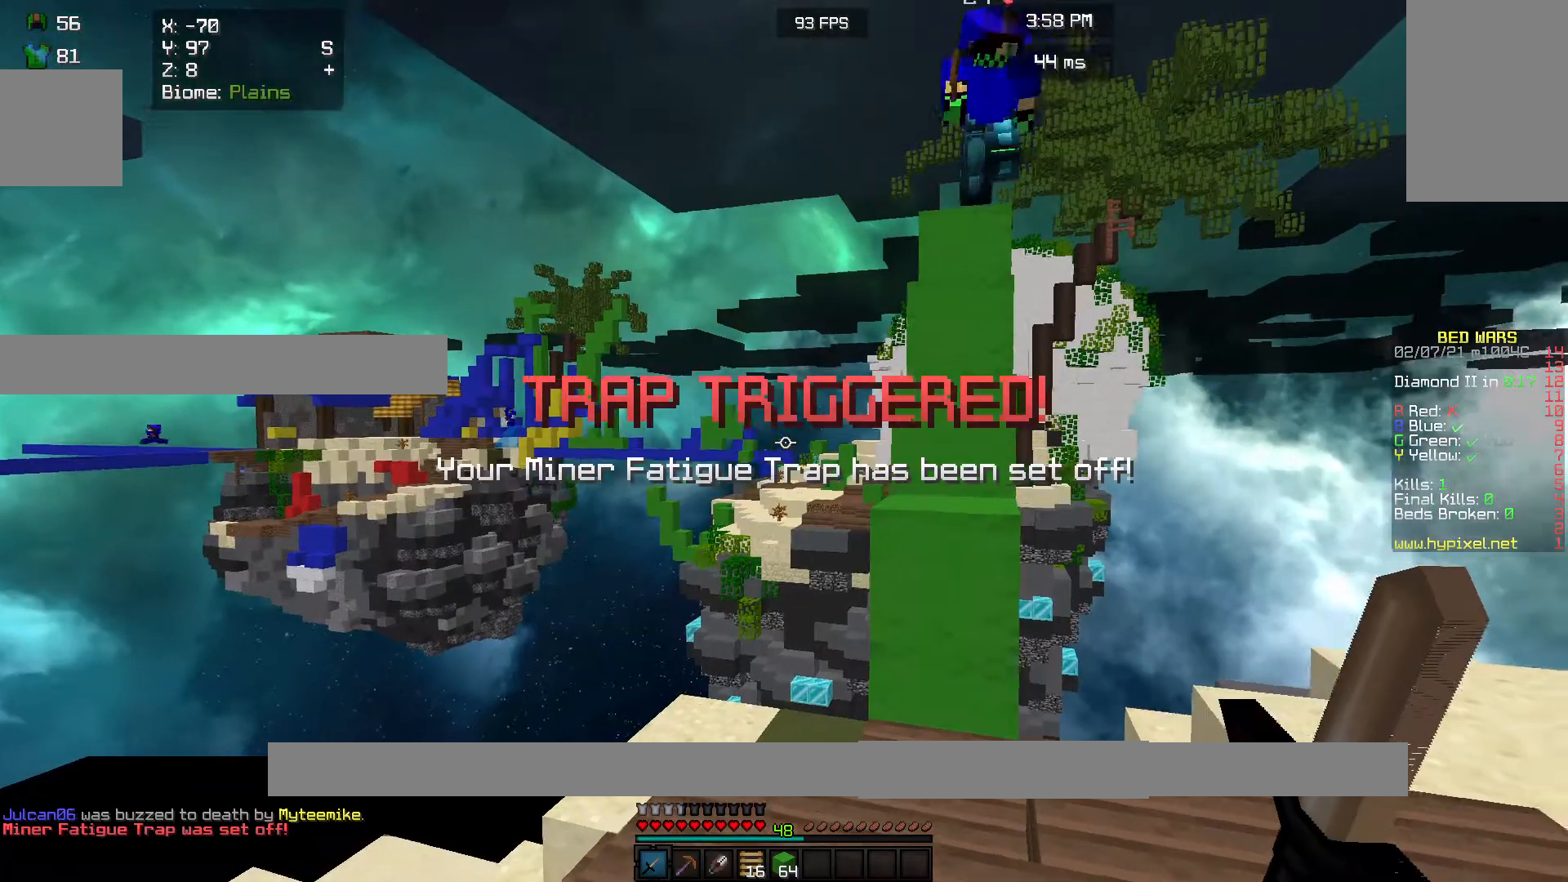
{"keys": ["s"], "mouse": [], "events": [[67, "s", "down"]]}
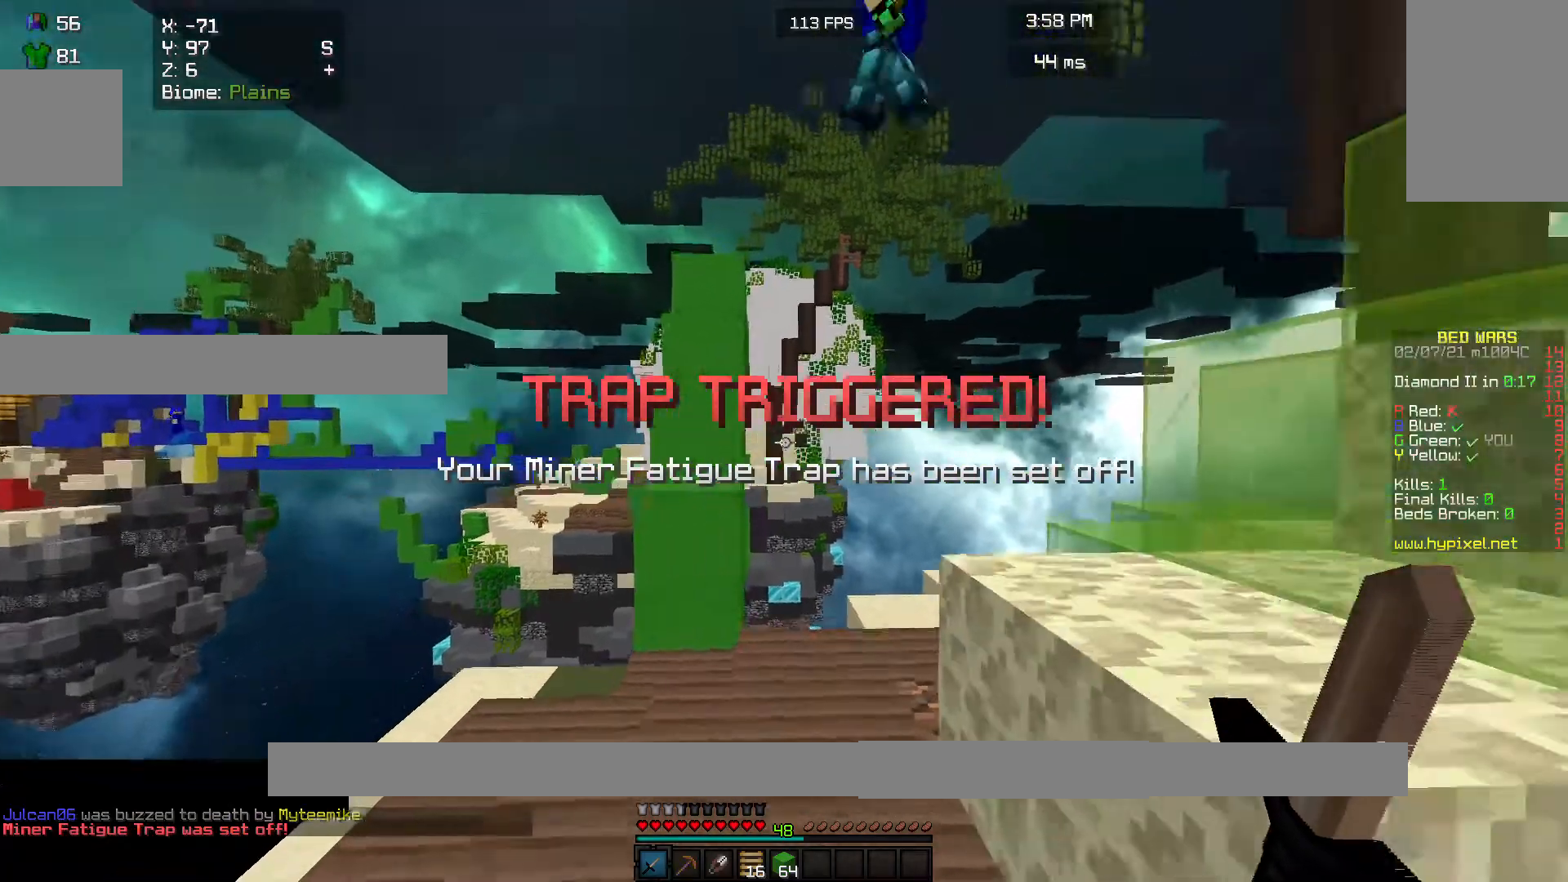
{"keys": ["w"], "mouse": [], "events": [[100, "s", "up"], [133, "w", "down"]]}
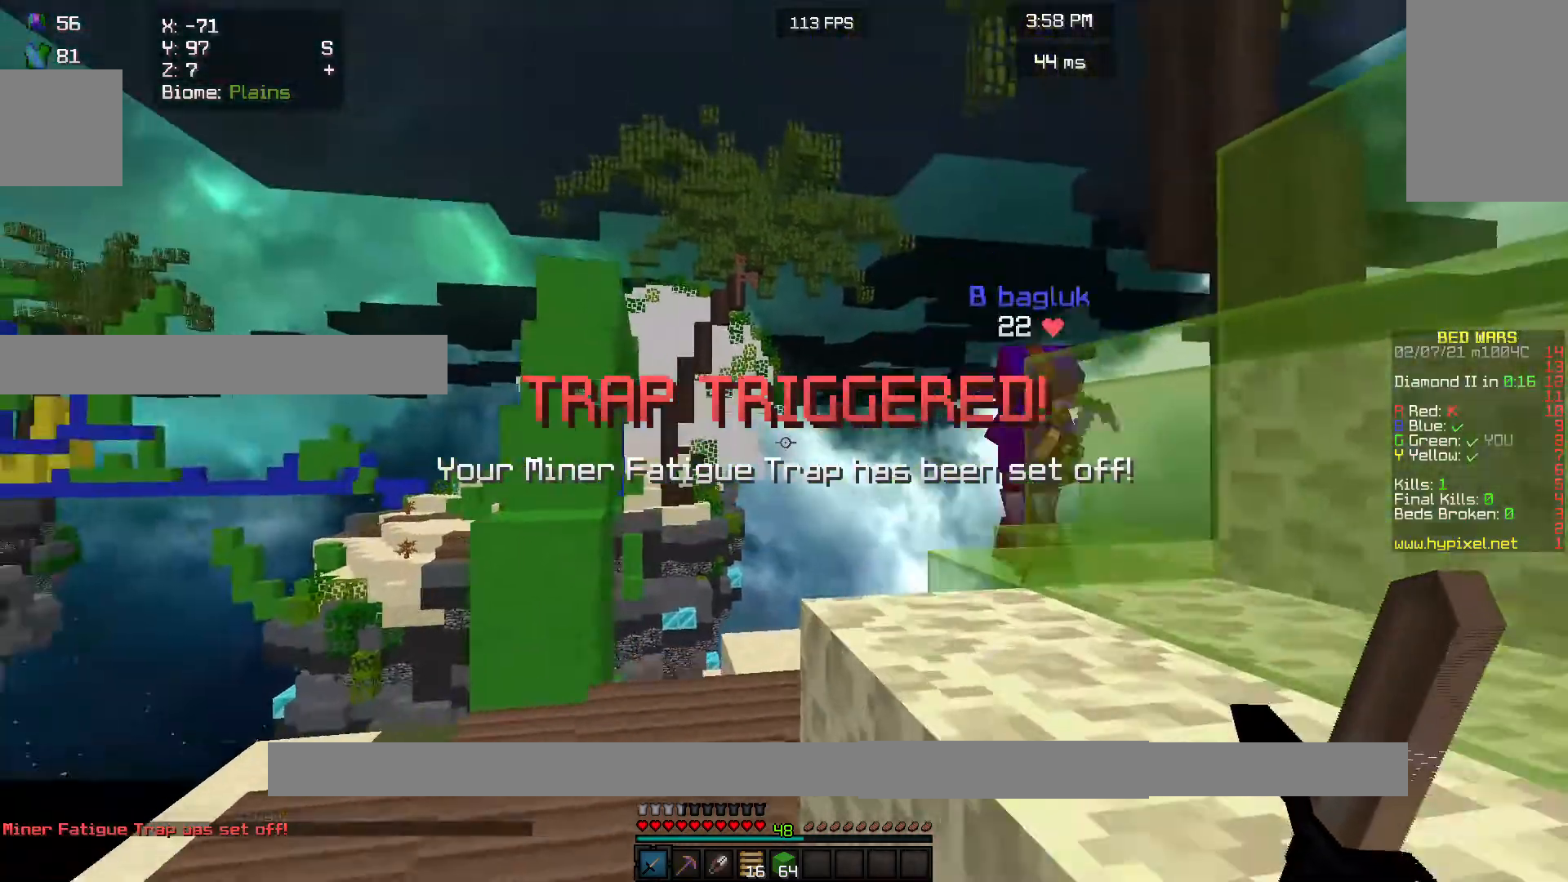
{"keys": ["w"], "mouse": ["left"], "events": [[100, "mouse_left", "down"]]}
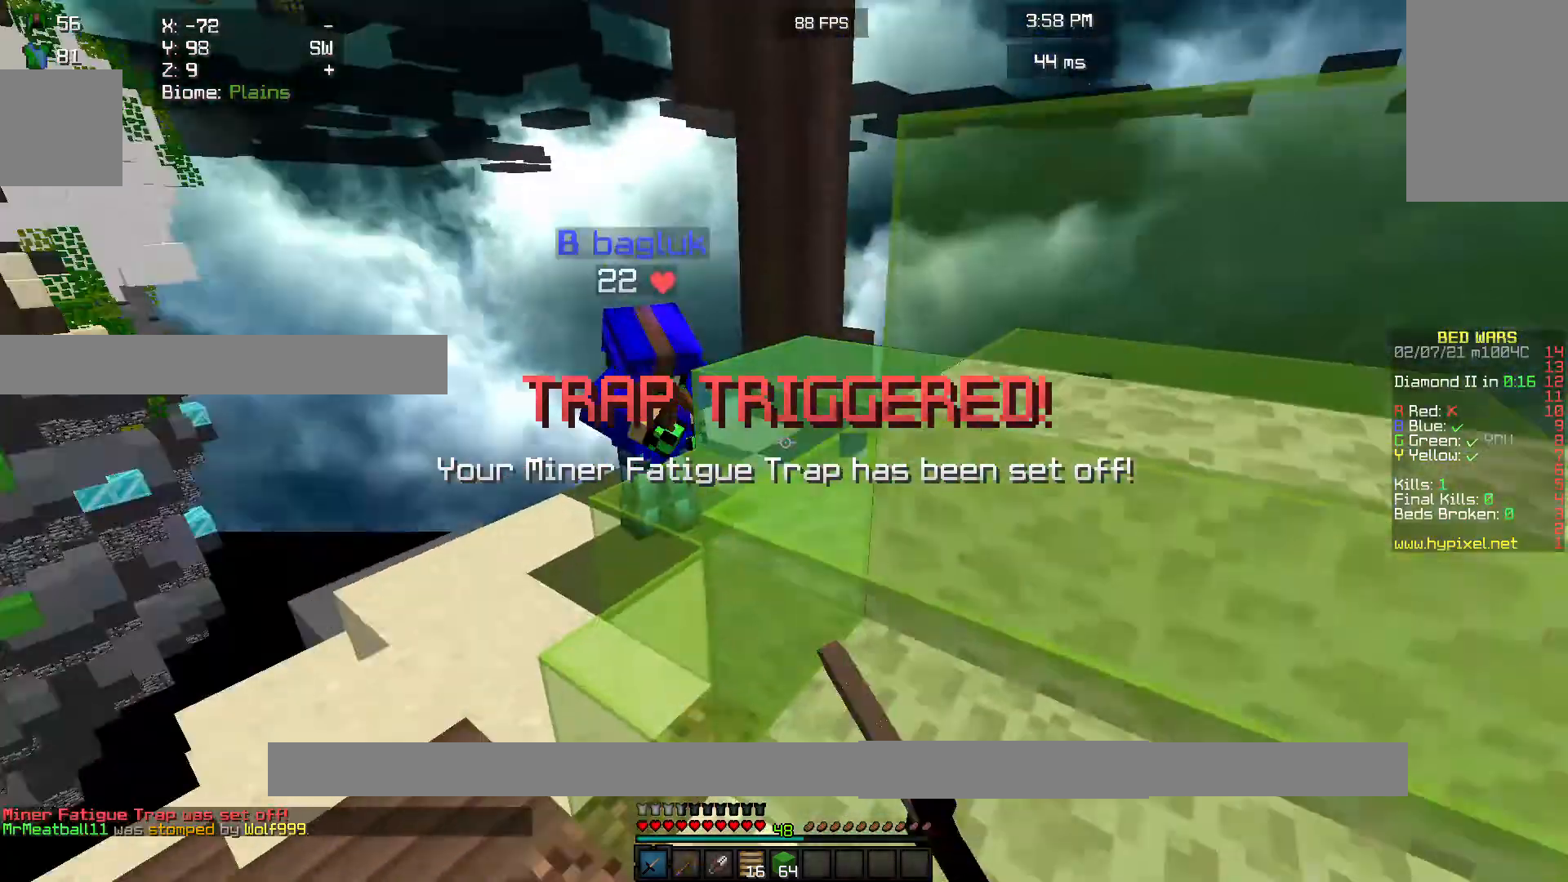
{"keys": ["w"], "mouse": ["left"], "events": [[167, "mouse_left", "up"], [233, "mouse_left", "down"]]}
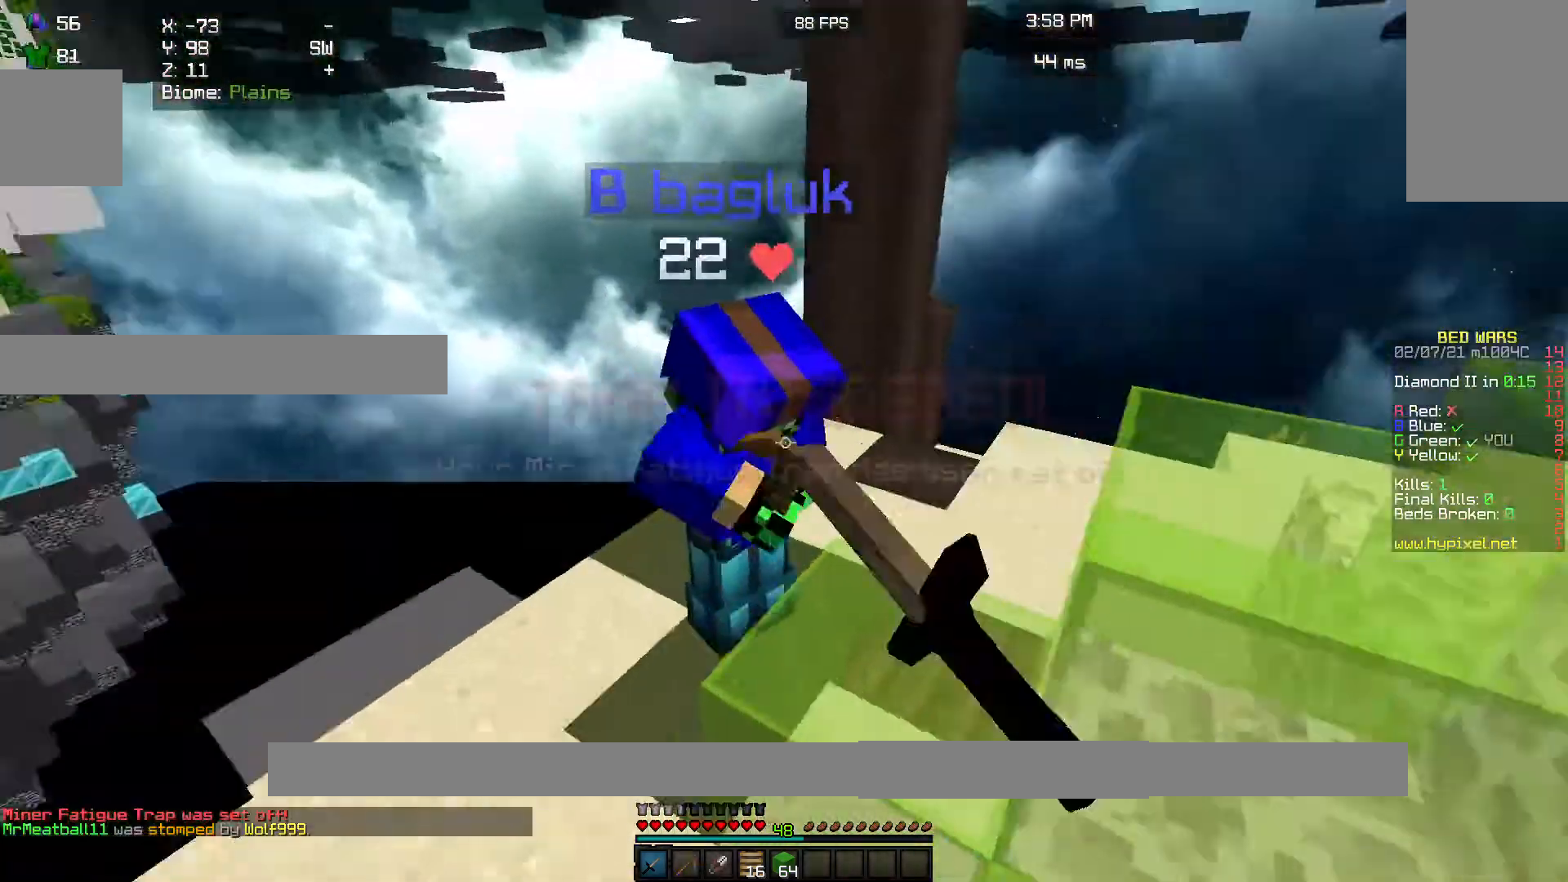
{"keys": ["w"], "mouse": ["left"], "events": [[33, "mouse_left", "up"], [67, "mouse_left", "down"], [167, "w", "up"], [200, "mouse_left", "up"], [233, "mouse_left", "down"], [500, "w", "down"]]}
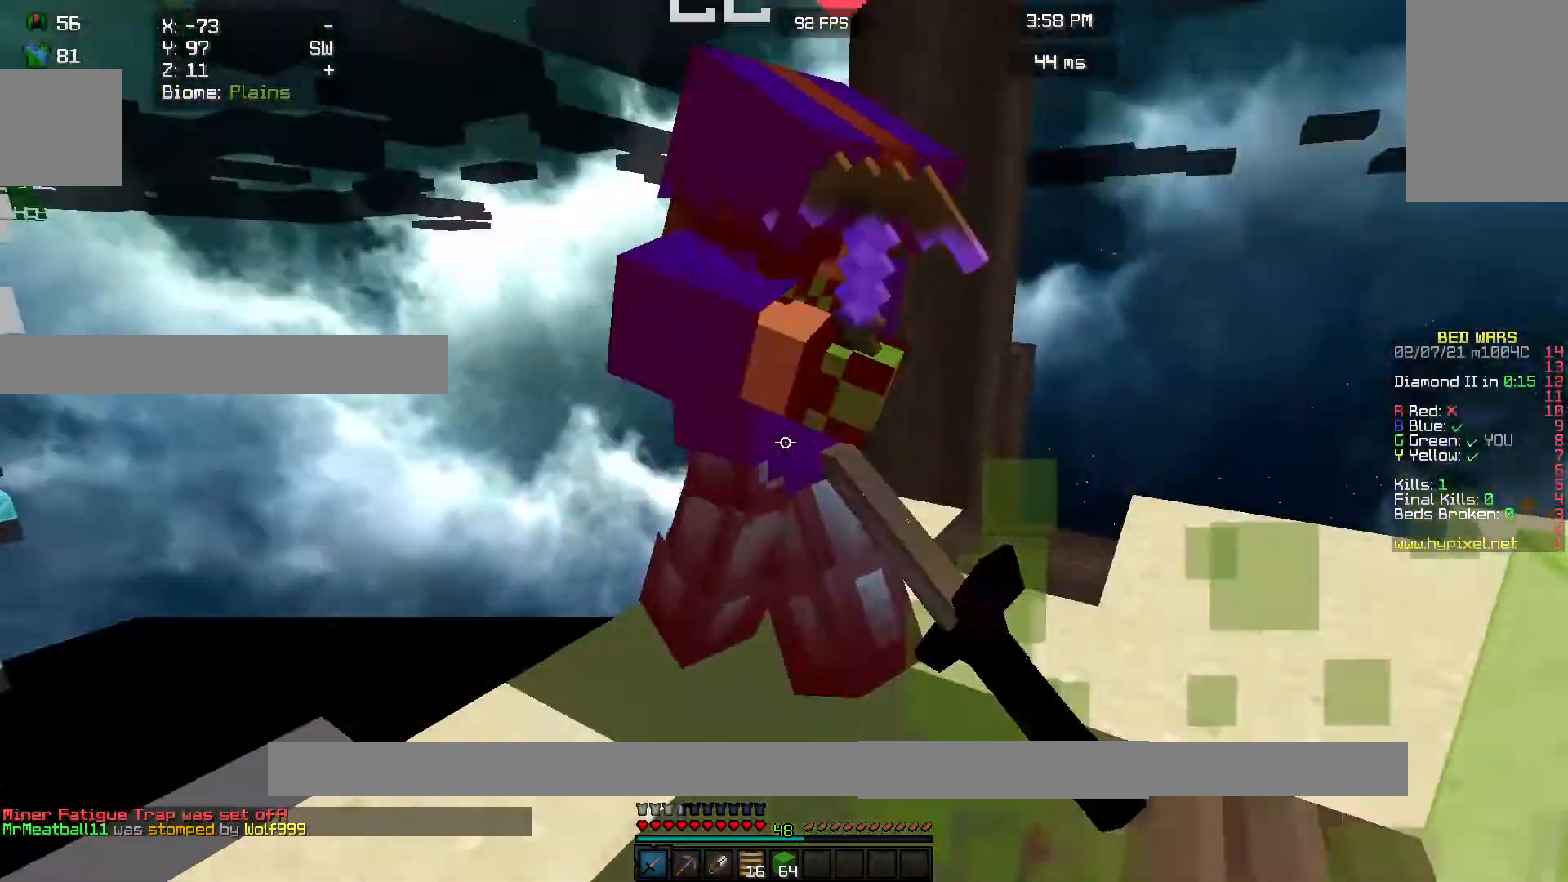
{"keys": ["w"], "mouse": ["left"], "events": [[467, "mouse_left", "up"], [500, "mouse_left", "down"]]}
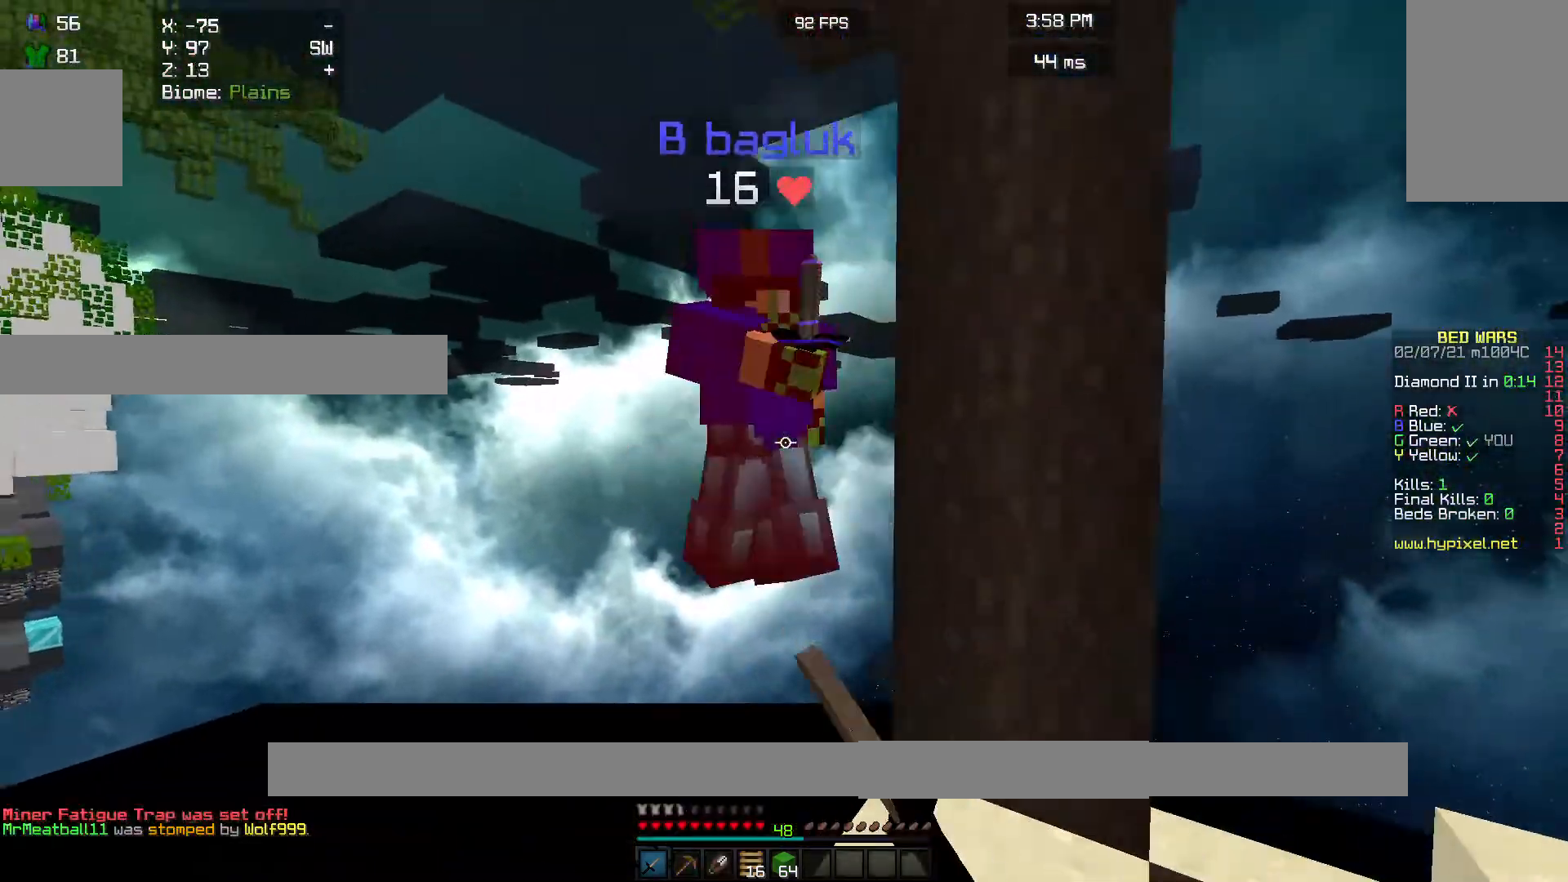
{"keys": ["s"], "mouse": ["left"], "events": [[333, "w", "up"], [433, "s", "down"]]}
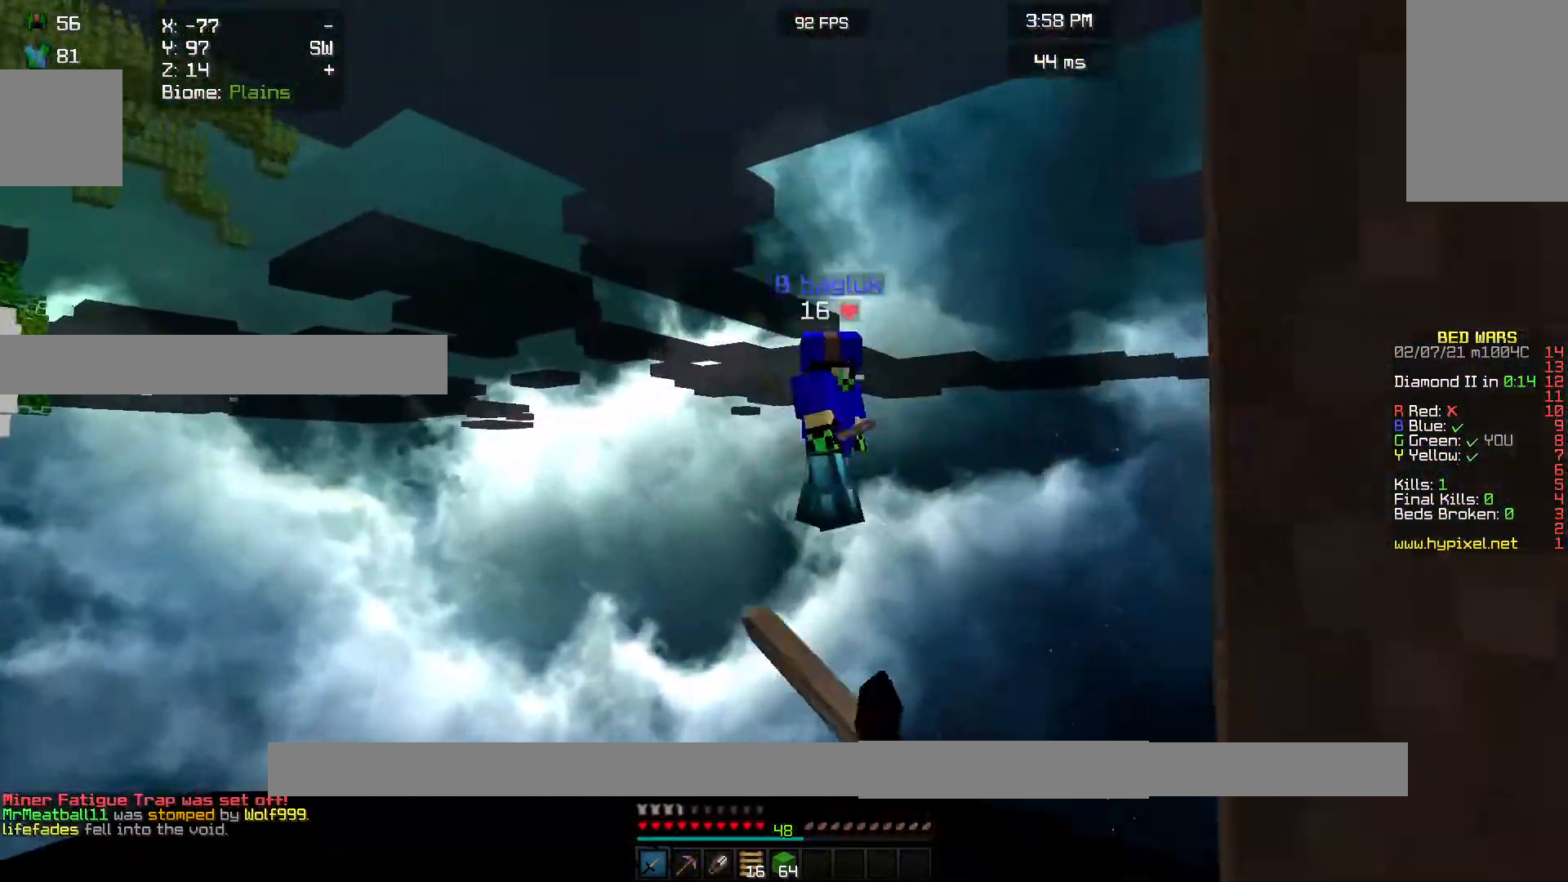
{"keys": [], "mouse": [], "events": [[333, "s", "up"], [367, "mouse_left", "up"]]}
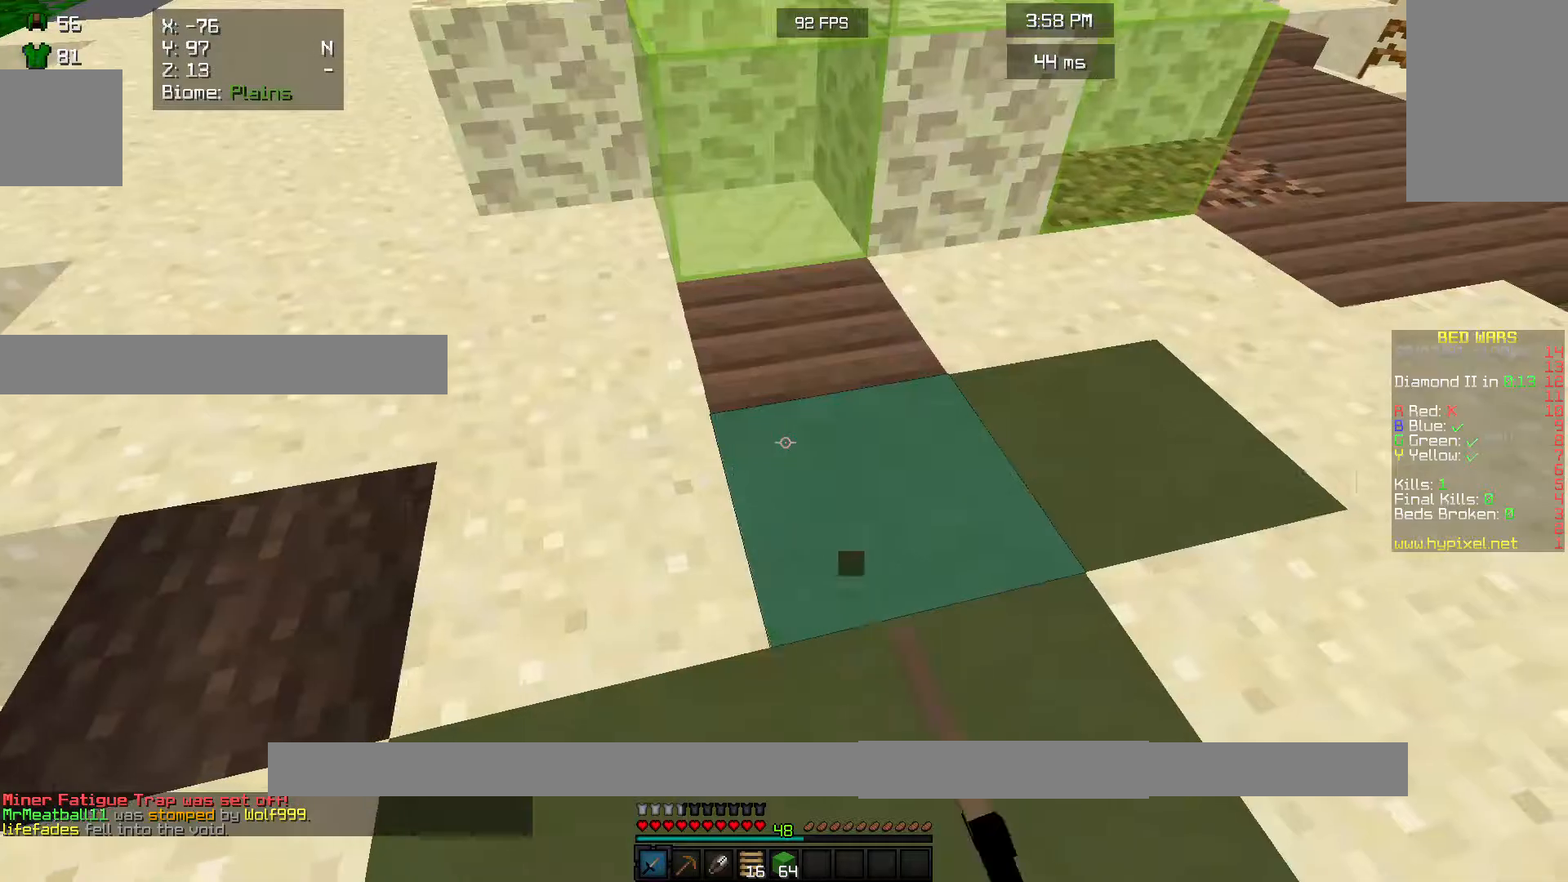
{"keys": [], "mouse": [], "events": []}
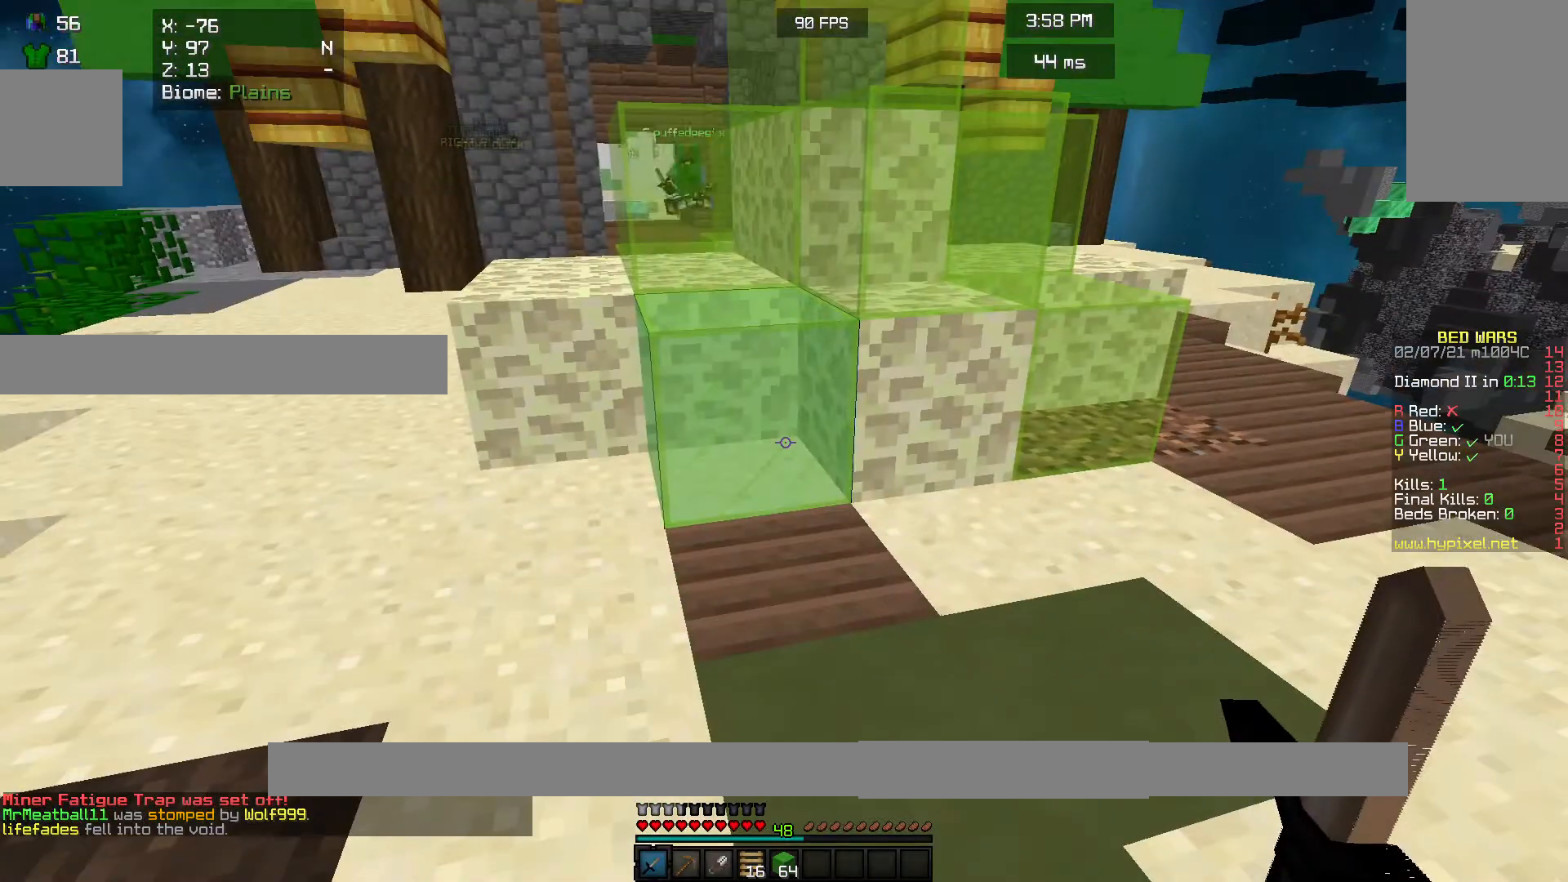
{"keys": [], "mouse": [], "events": []}
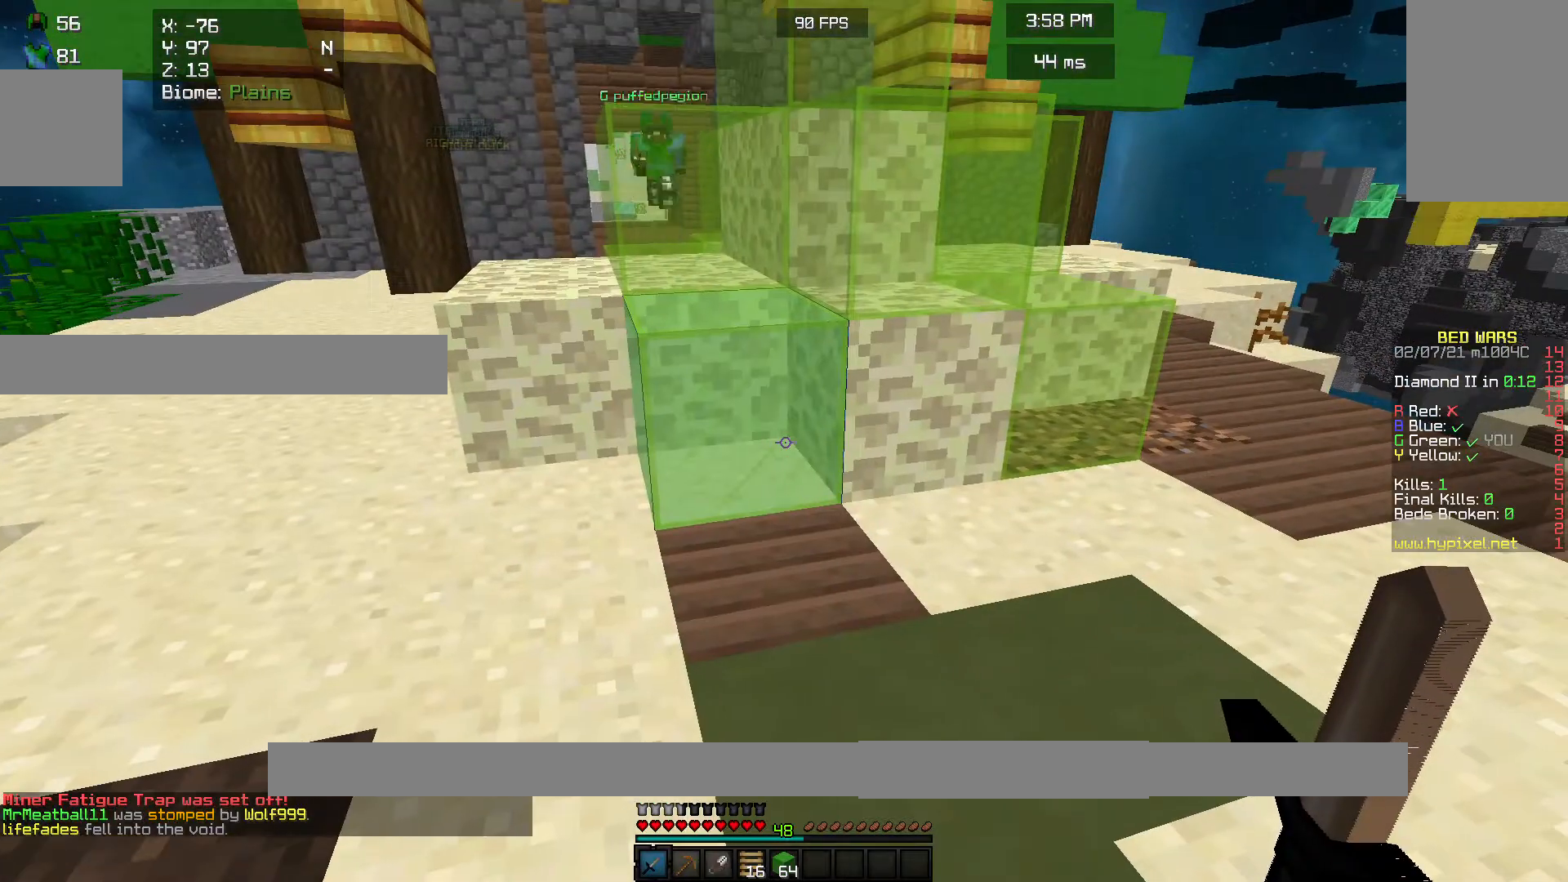
{"keys": [], "mouse": ["right"], "events": [[100, "w", "down"], [433, "w", "up"], [467, "mouse_right", "down"]]}
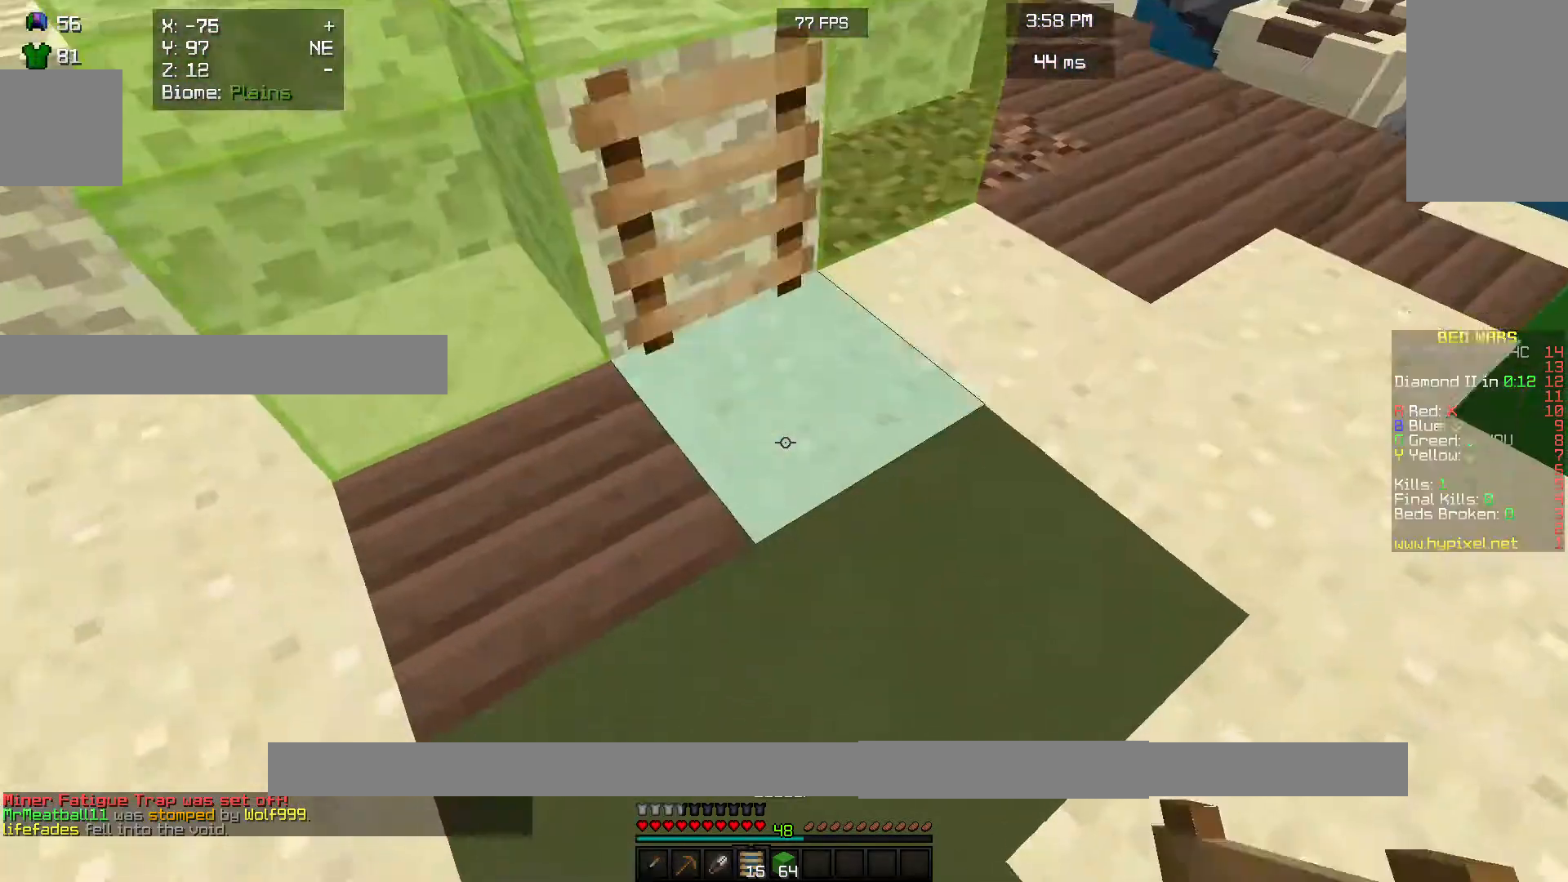
{"keys": [], "mouse": [], "events": [[100, "mouse_right", "up"]]}
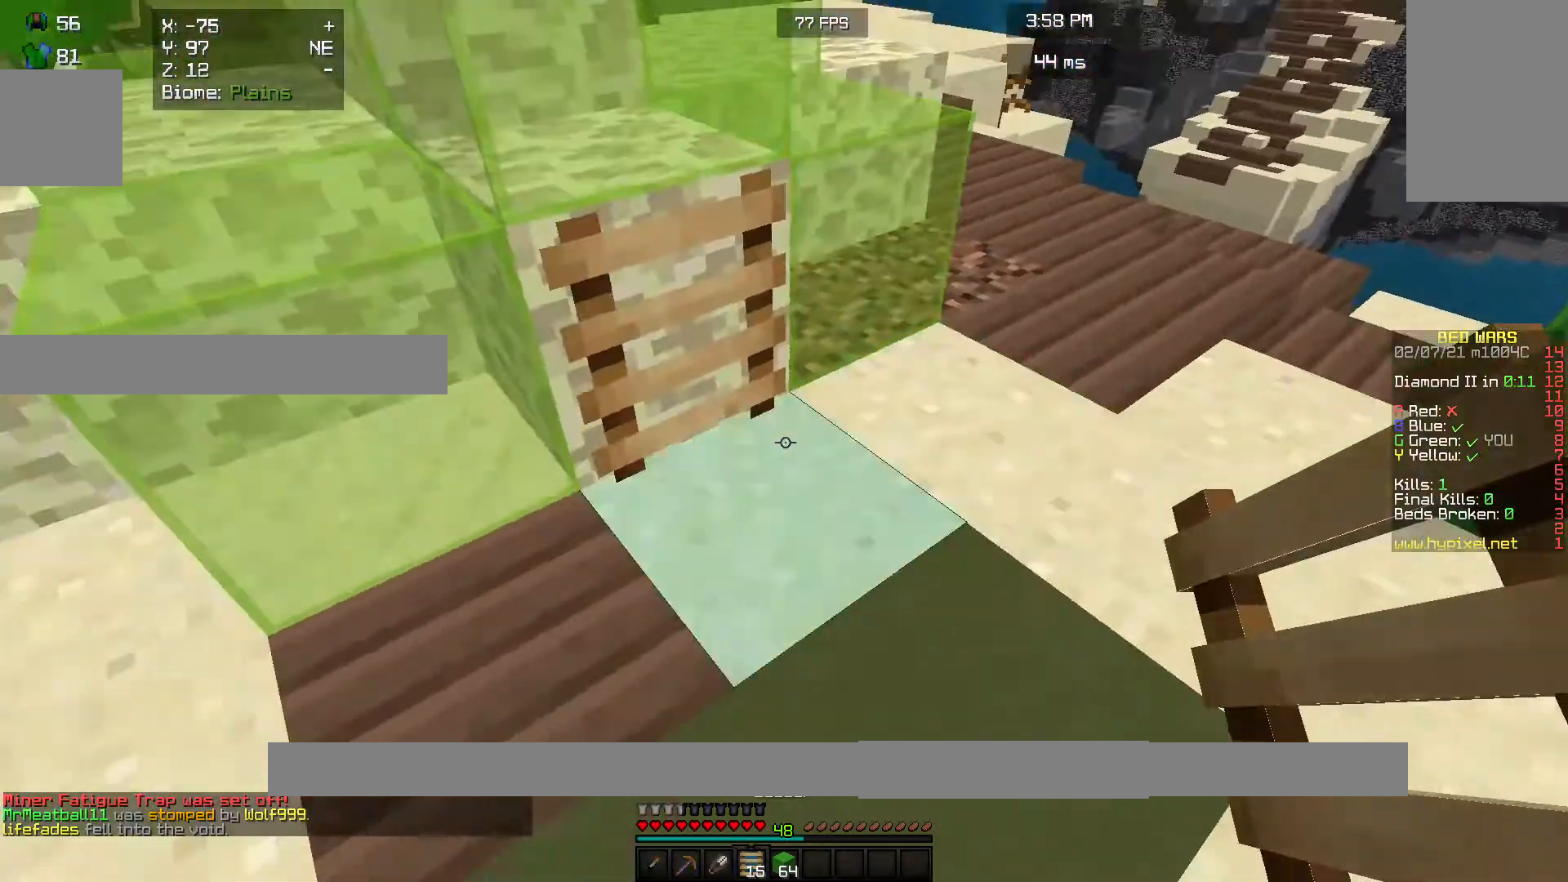
{"keys": [], "mouse": [], "events": []}
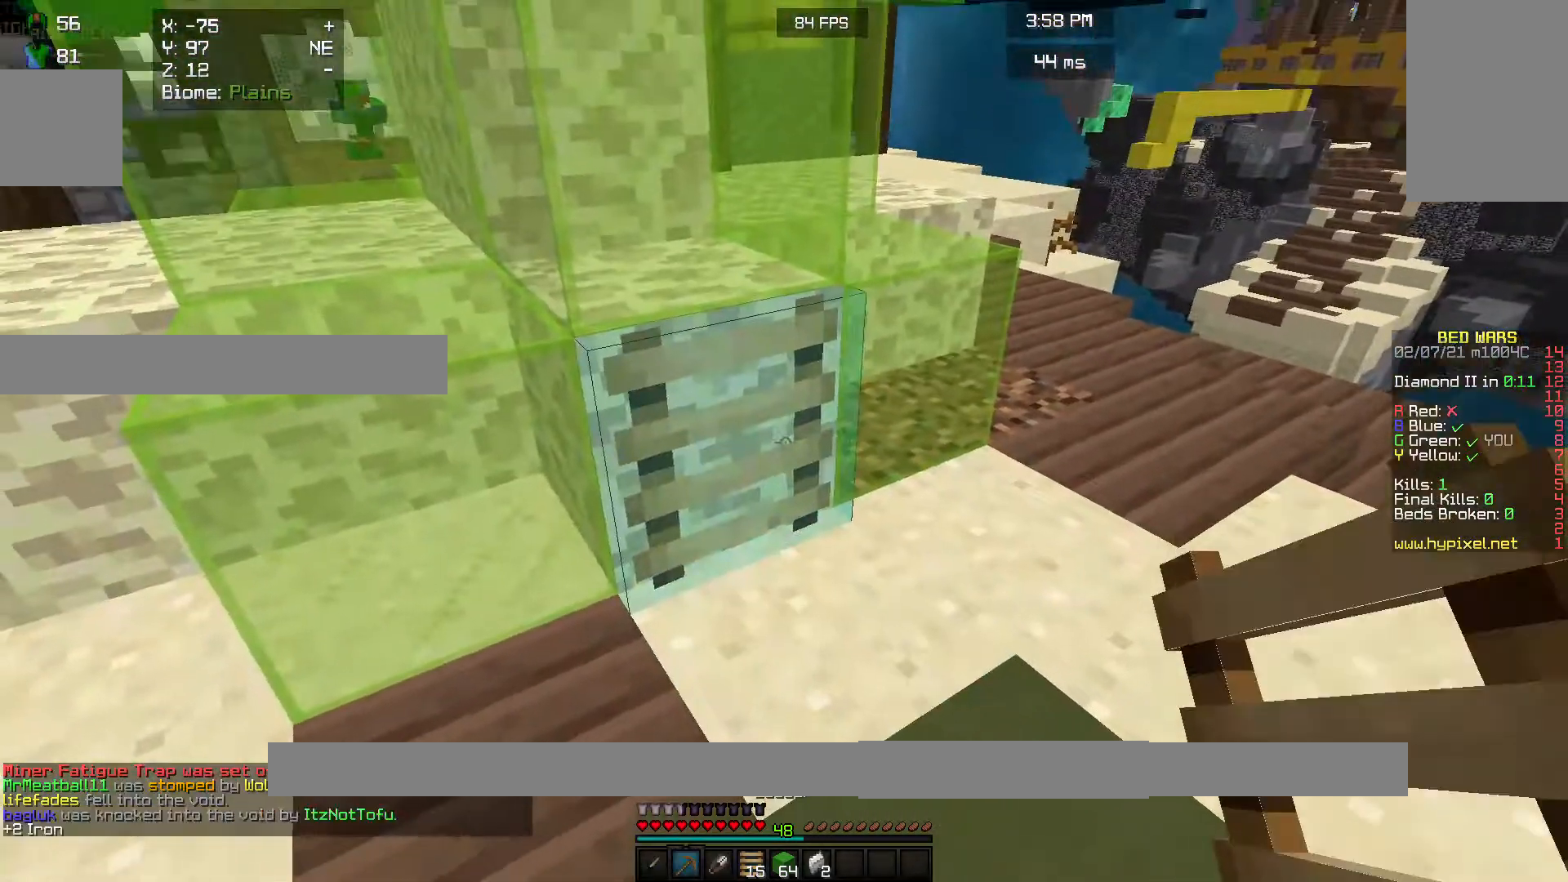
{"keys": [], "mouse": ["left"], "events": [[433, "mouse_left", "down"]]}
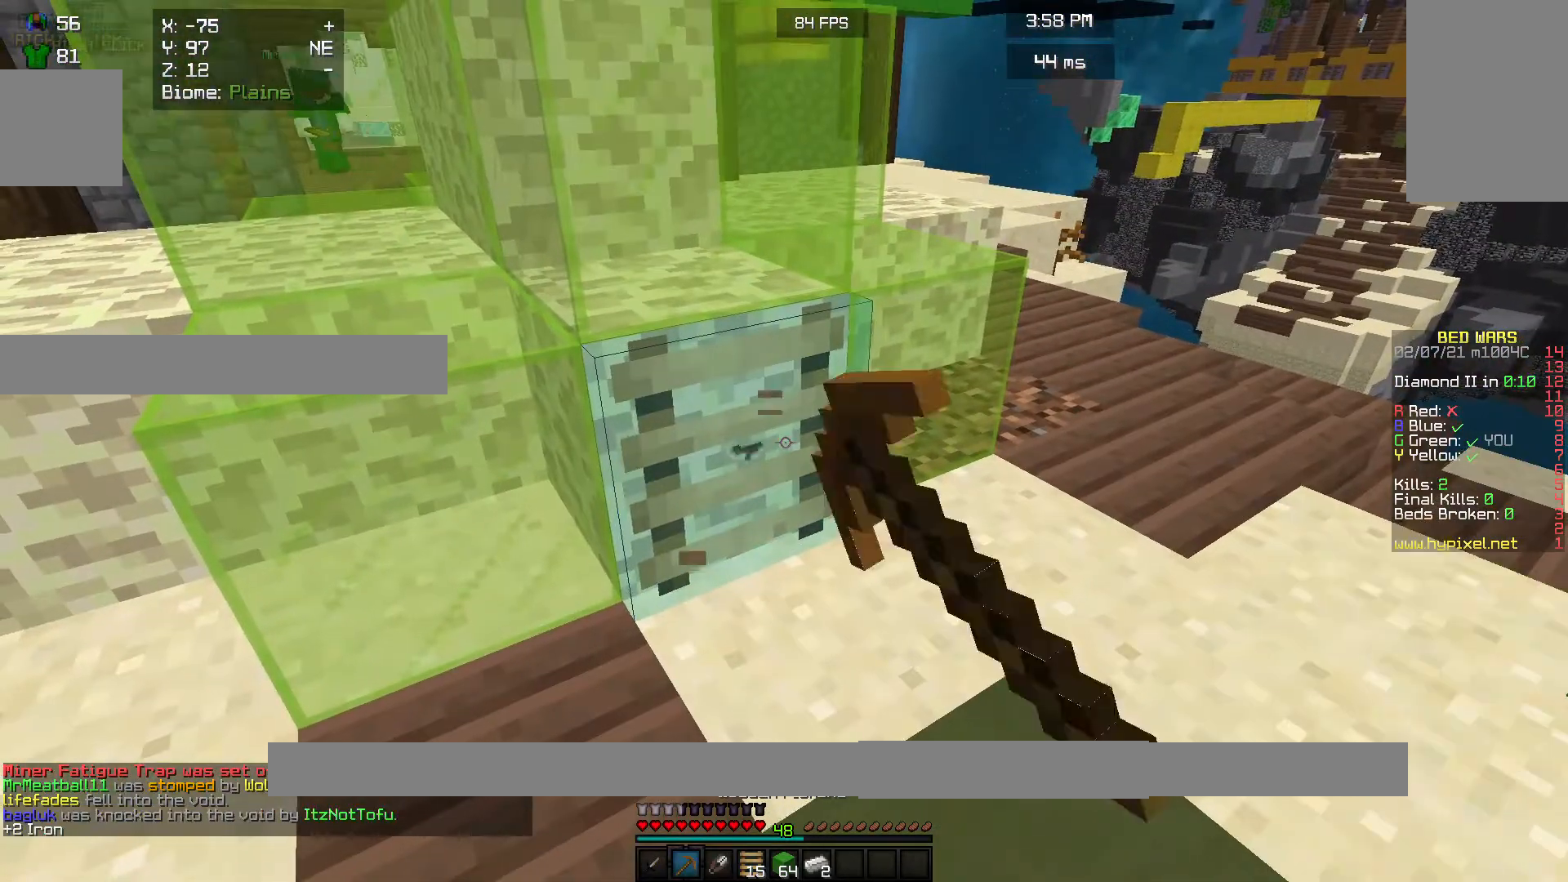
{"keys": [], "mouse": ["left"], "events": []}
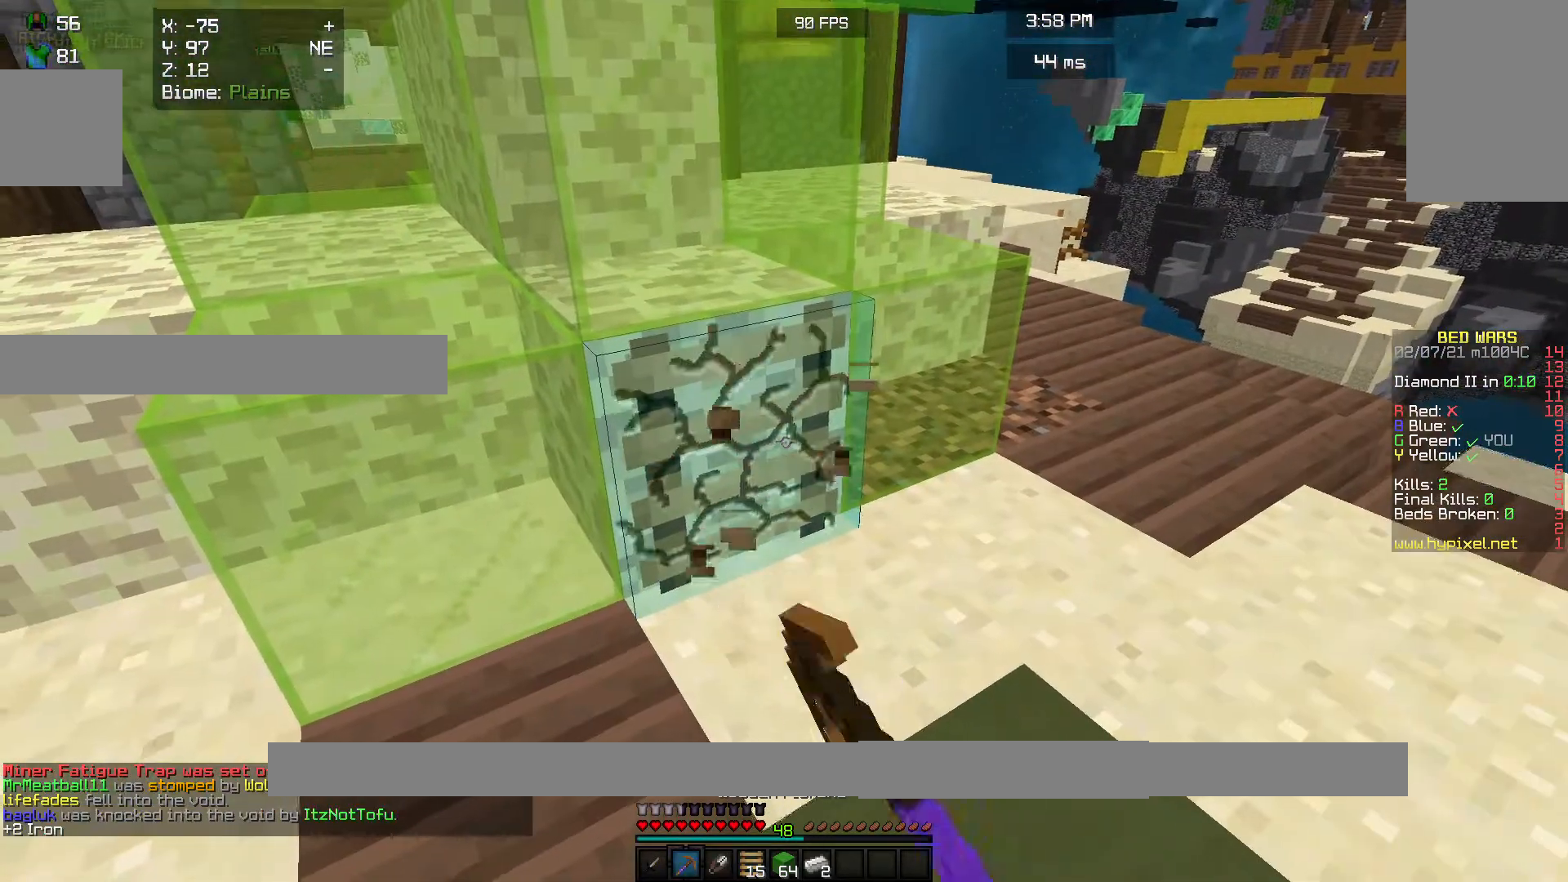
{"keys": ["w"], "mouse": [], "events": [[300, "w", "down"], [400, "mouse_left", "up"]]}
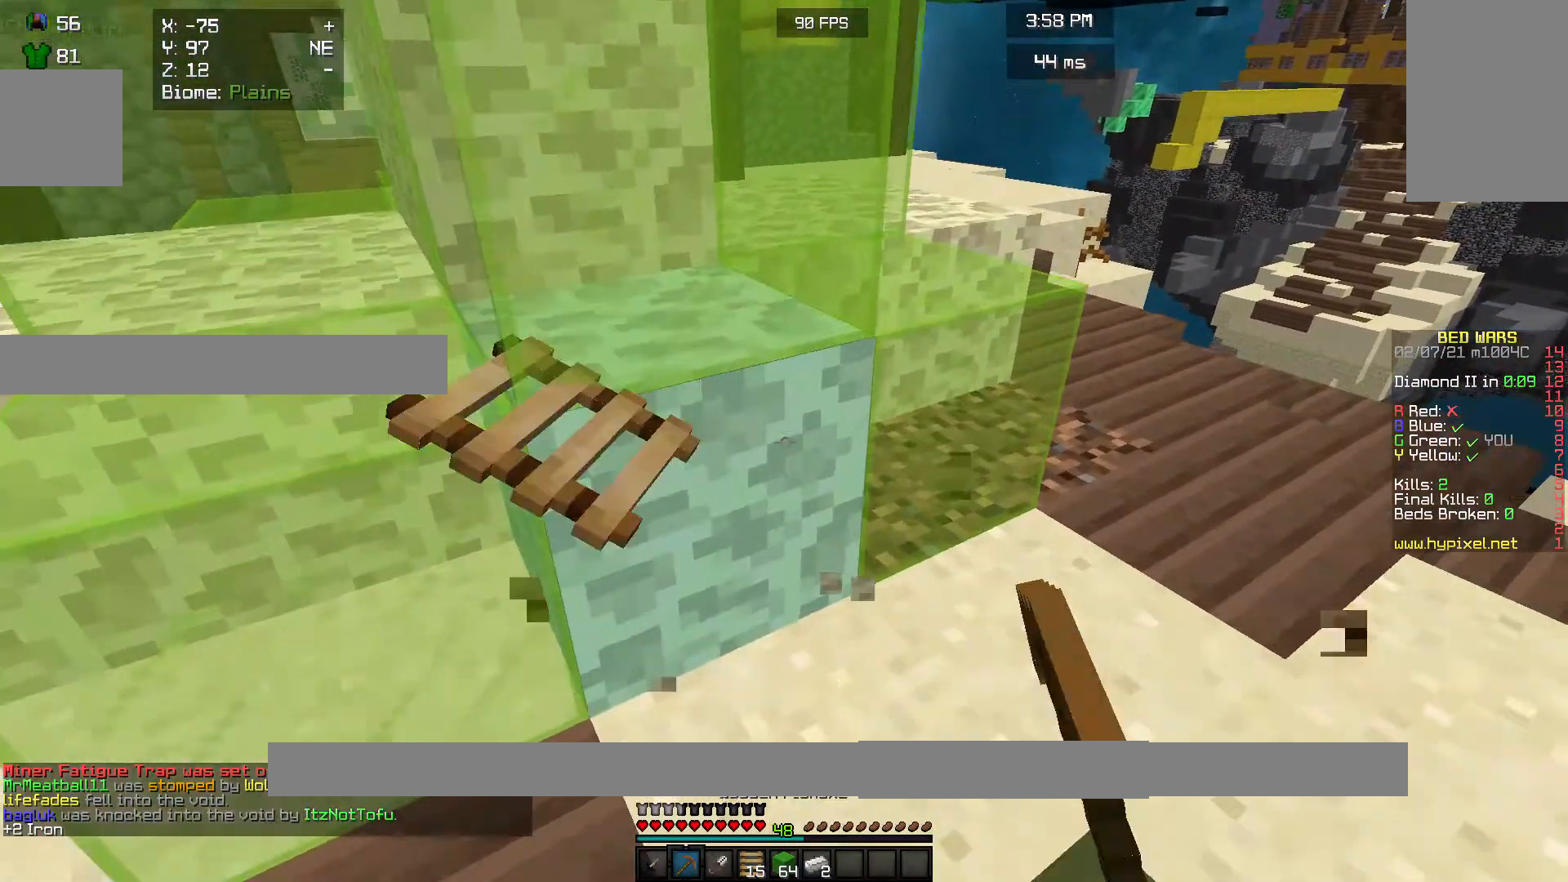
{"keys": [], "mouse": [], "events": [[100, "w", "up"], [133, "s", "down"], [433, "s", "up"]]}
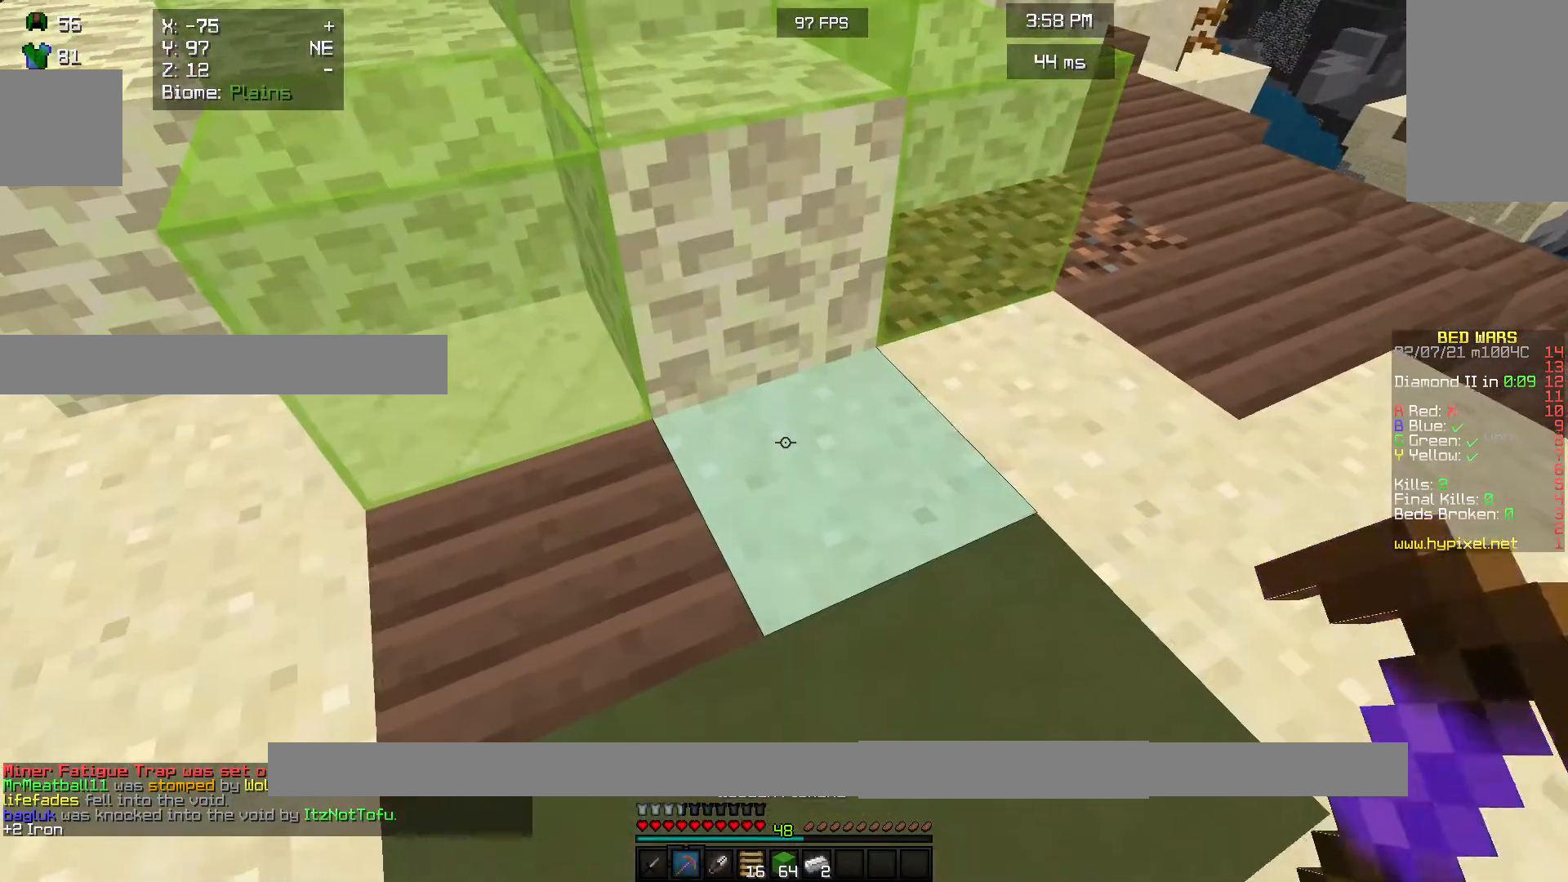
{"keys": [], "mouse": [], "events": []}
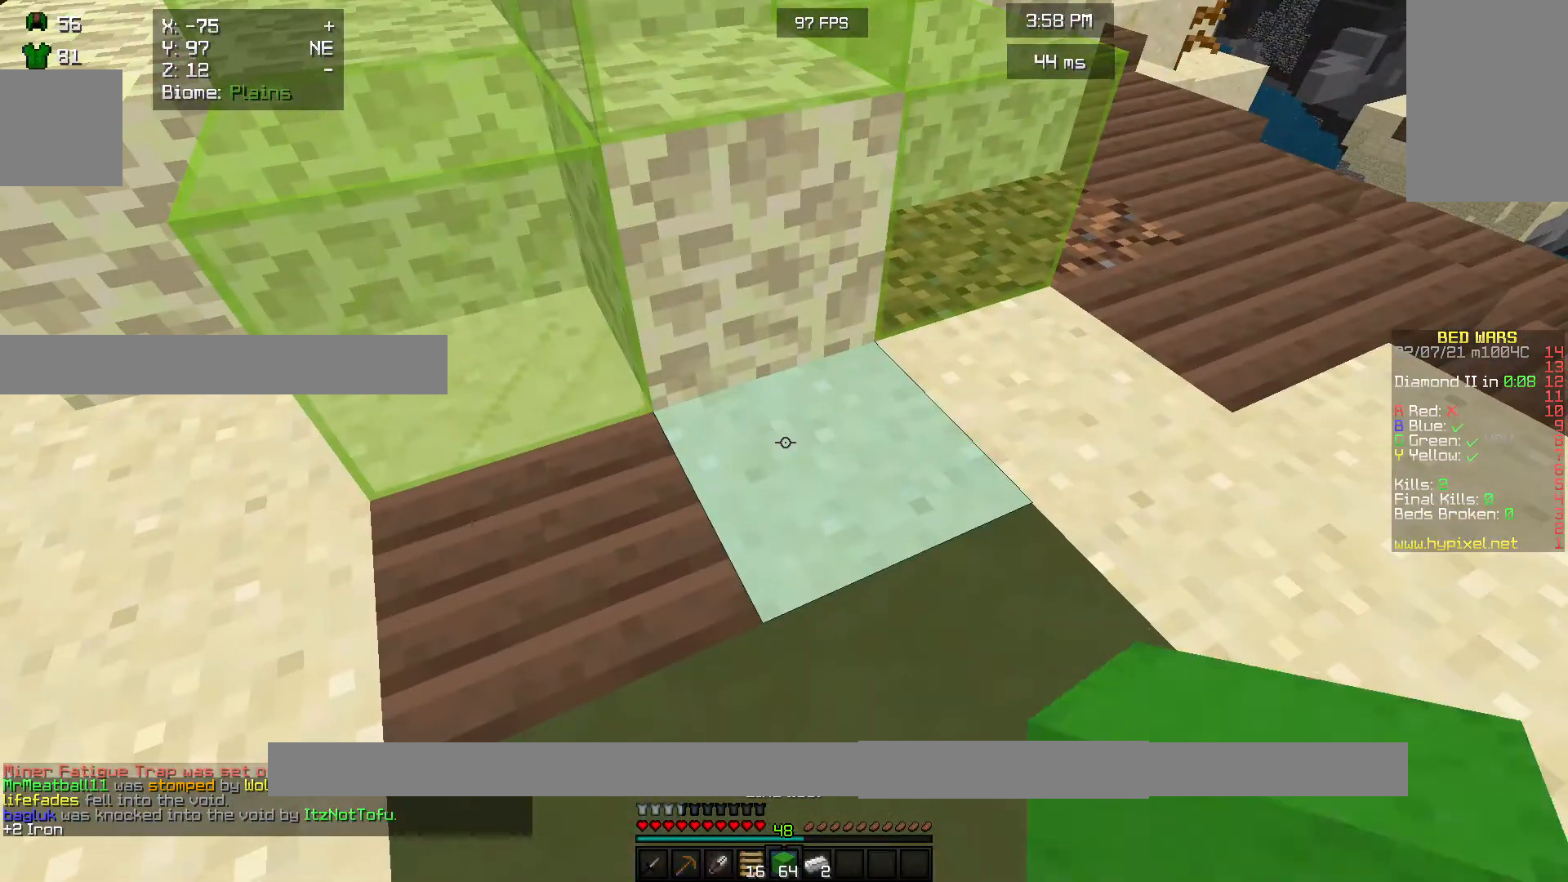
{"keys": [], "mouse": [], "events": []}
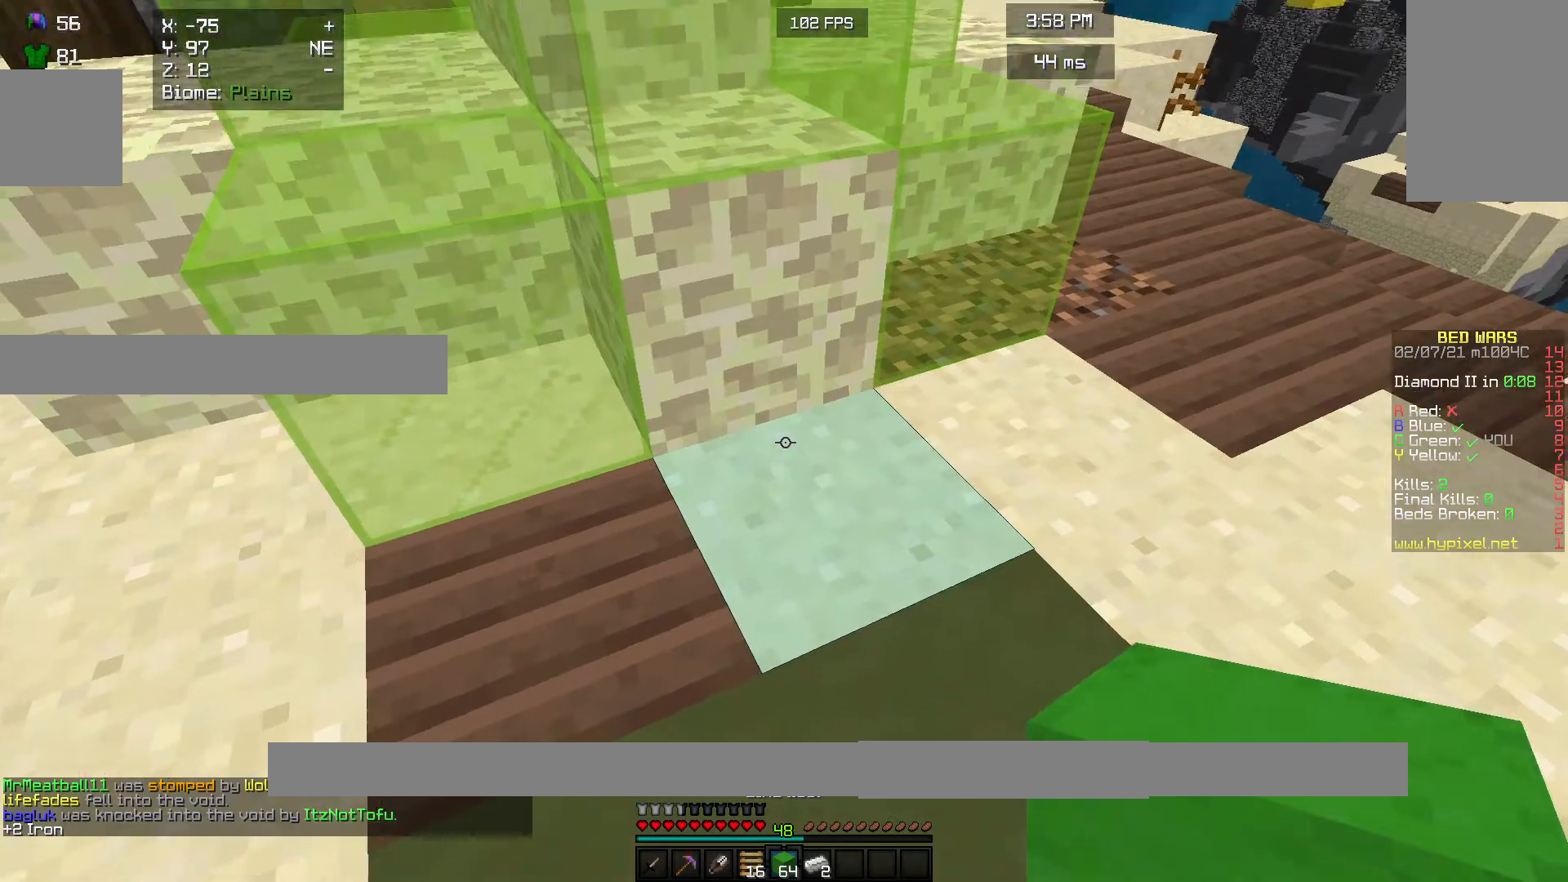
{"keys": [], "mouse": [], "events": [[67, "mouse_right", "down"], [267, "mouse_right", "up"]]}